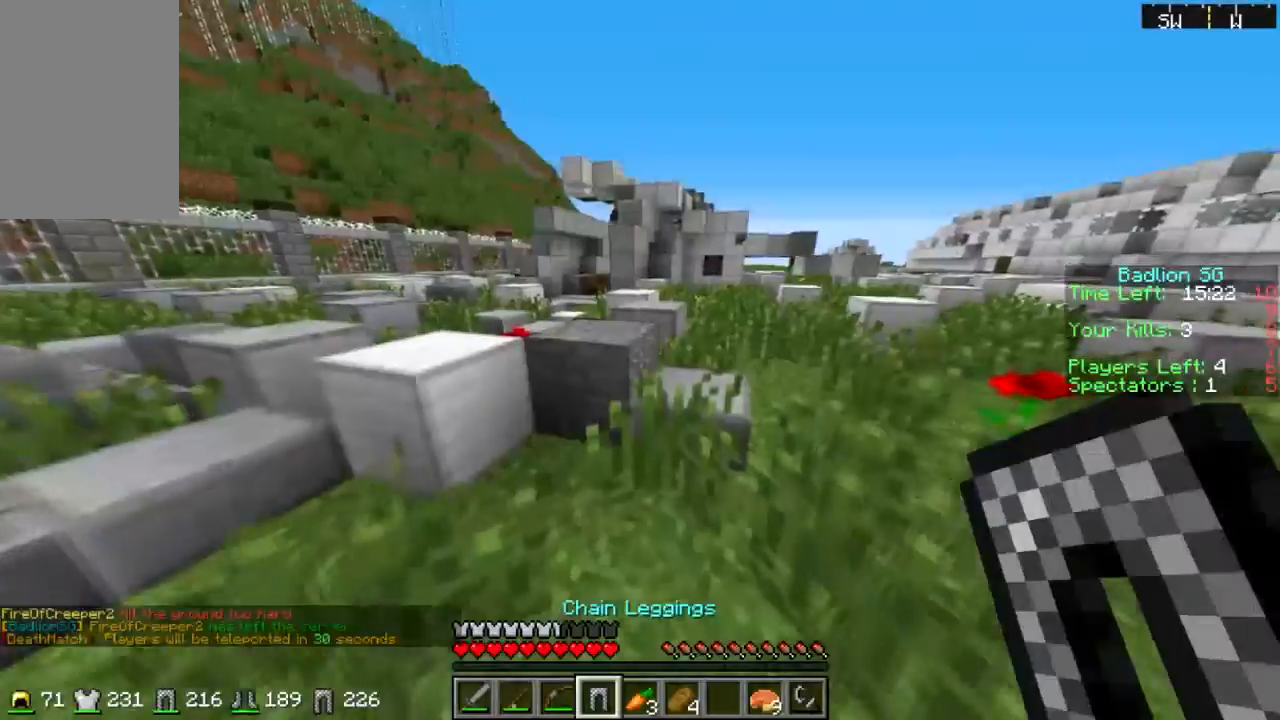
Gameplay with keyboard and mouse; each line is a JSON object with the keys and mouse buttons held at the frame after it. "events" lists presses ("down") and releases ("up") of "a", "d", "s", "sprint", "w", "mouse_left" and "mouse_right" between this image and that frame as [ms after this image, input, new state], when the widget could be followed in between. "mouse_left", "mouse_right" = the "left", "right" buttons of the "mouse" list. No other keys are recorded. Fast repeated clicks can show as one long hold. Mouse movement is not recorded. Key names are as the overlay labels them; some are game actions (e.g. jump) rather than physical keys.
{"keys": ["sprint", "w"], "mouse": [], "events": [[100, "sprint", "down"], [100, "w", "down"]]}
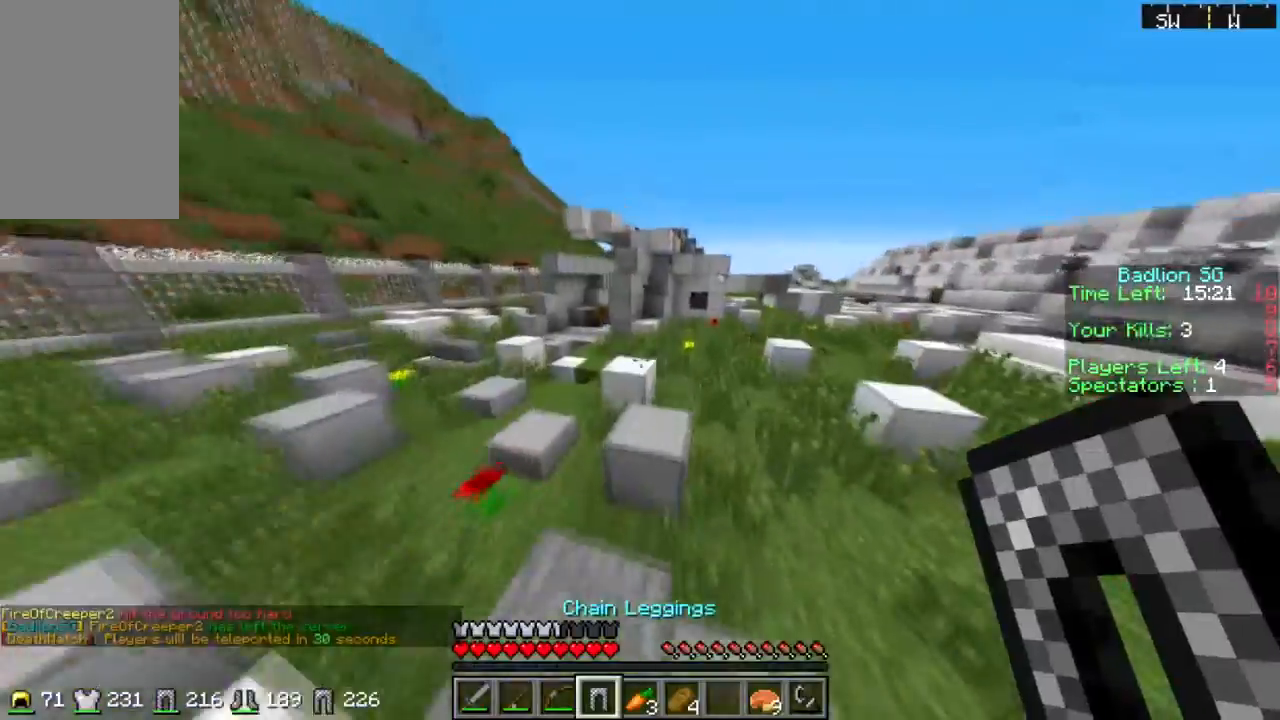
{"keys": ["sprint", "w"], "mouse": [], "events": [[300, "d", "down"], [400, "d", "up"]]}
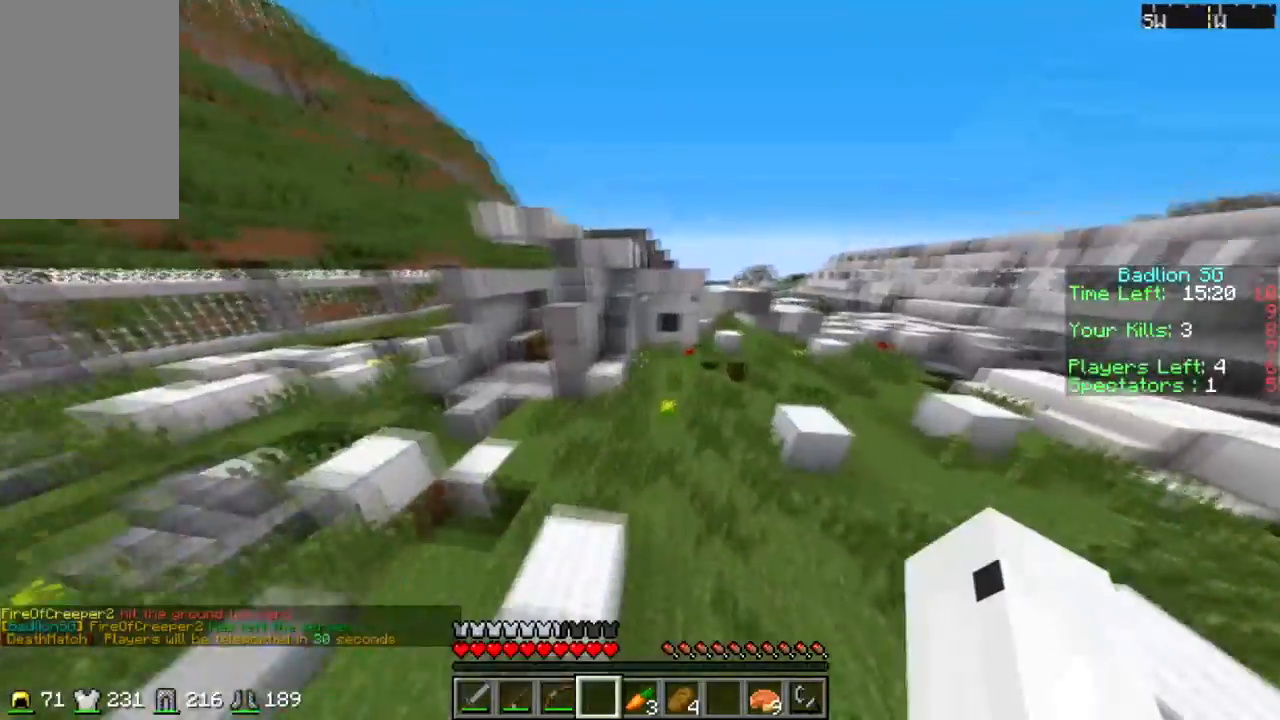
{"keys": ["d", "sprint", "w"], "mouse": [], "events": [[100, "d", "down"]]}
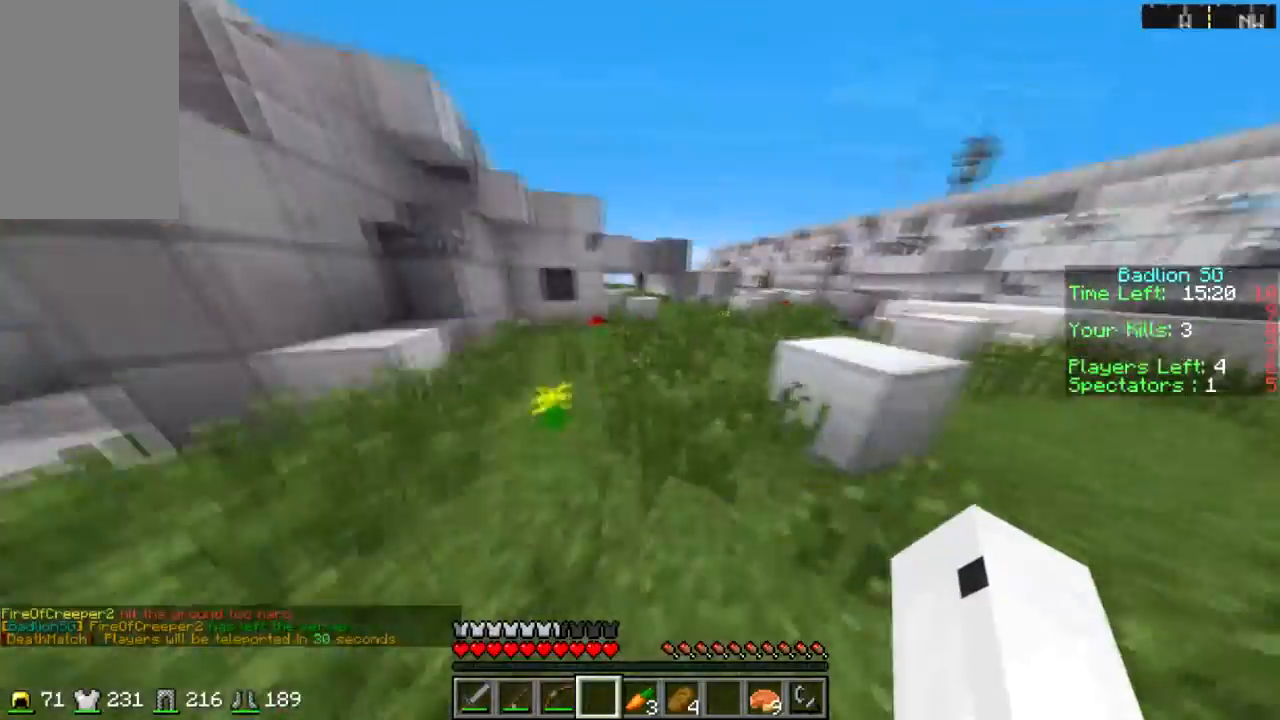
{"keys": ["sprint", "w"], "mouse": [], "events": [[267, "d", "up"]]}
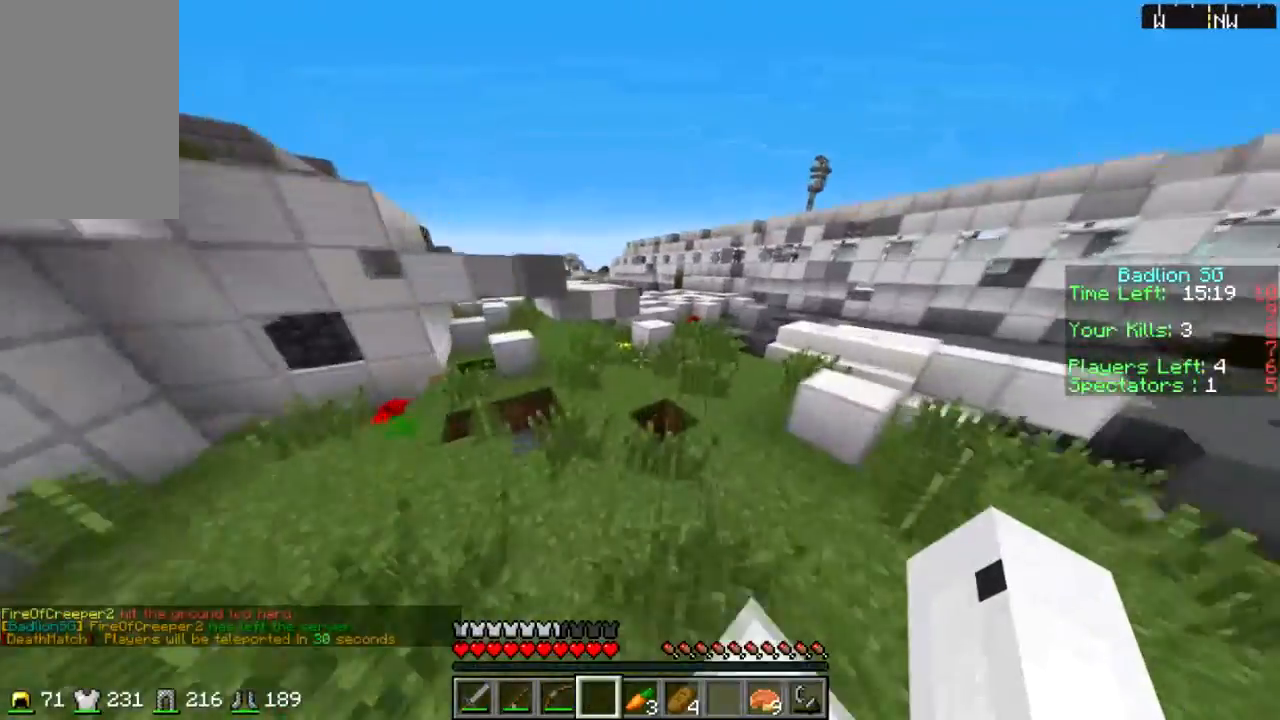
{"keys": ["sprint", "w"], "mouse": [], "events": [[167, "d", "down"], [367, "d", "up"]]}
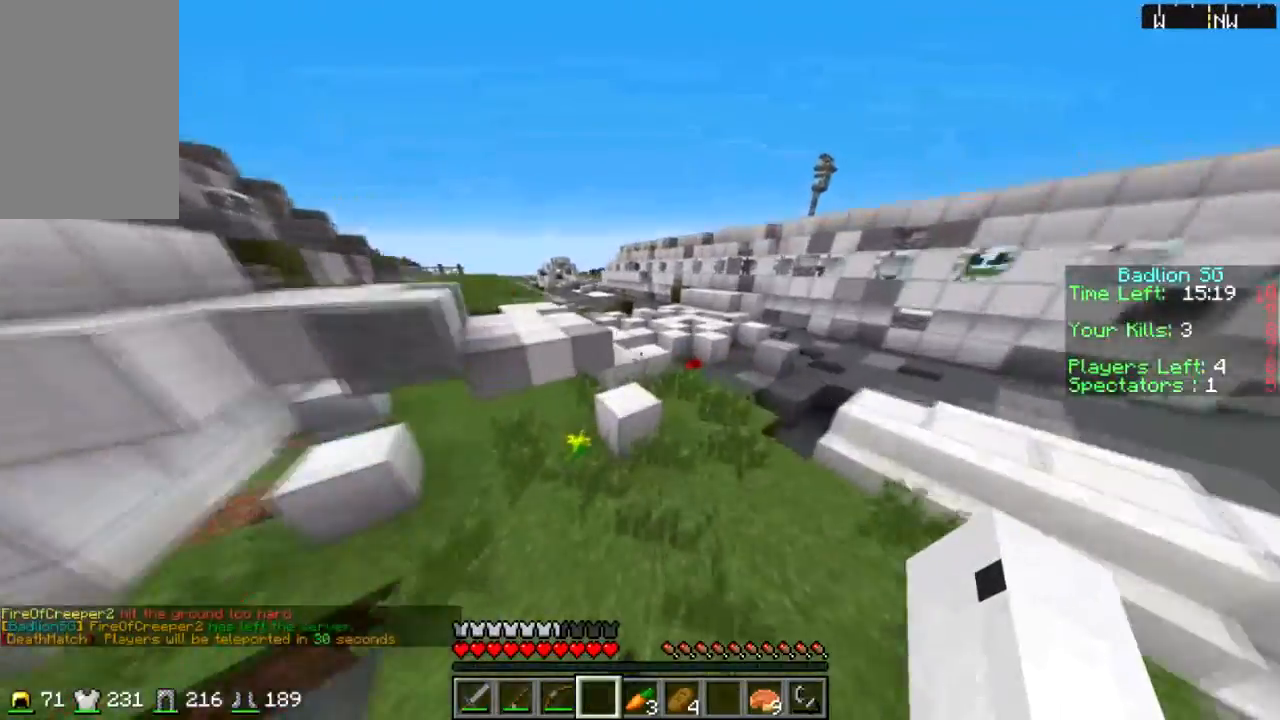
{"keys": ["sprint", "w"], "mouse": [], "events": []}
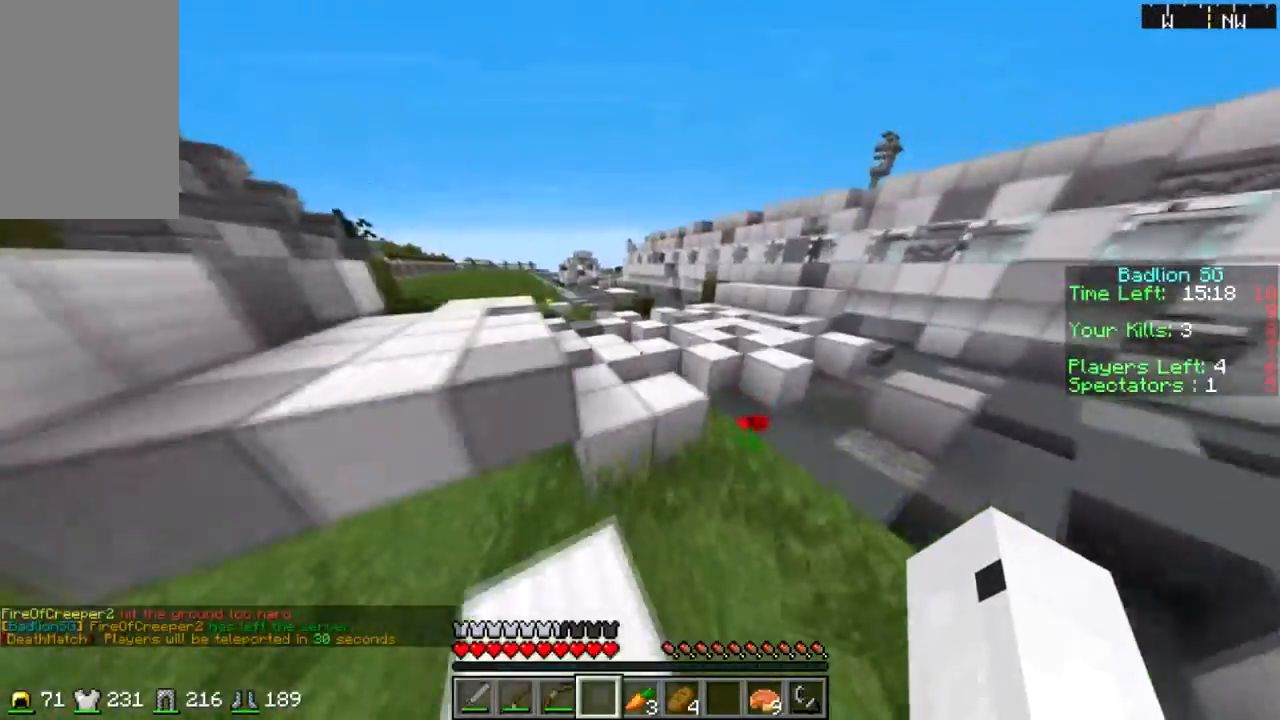
{"keys": ["w"], "mouse": [], "events": [[200, "sprint", "up"], [401, "a", "down"], [501, "a", "up"]]}
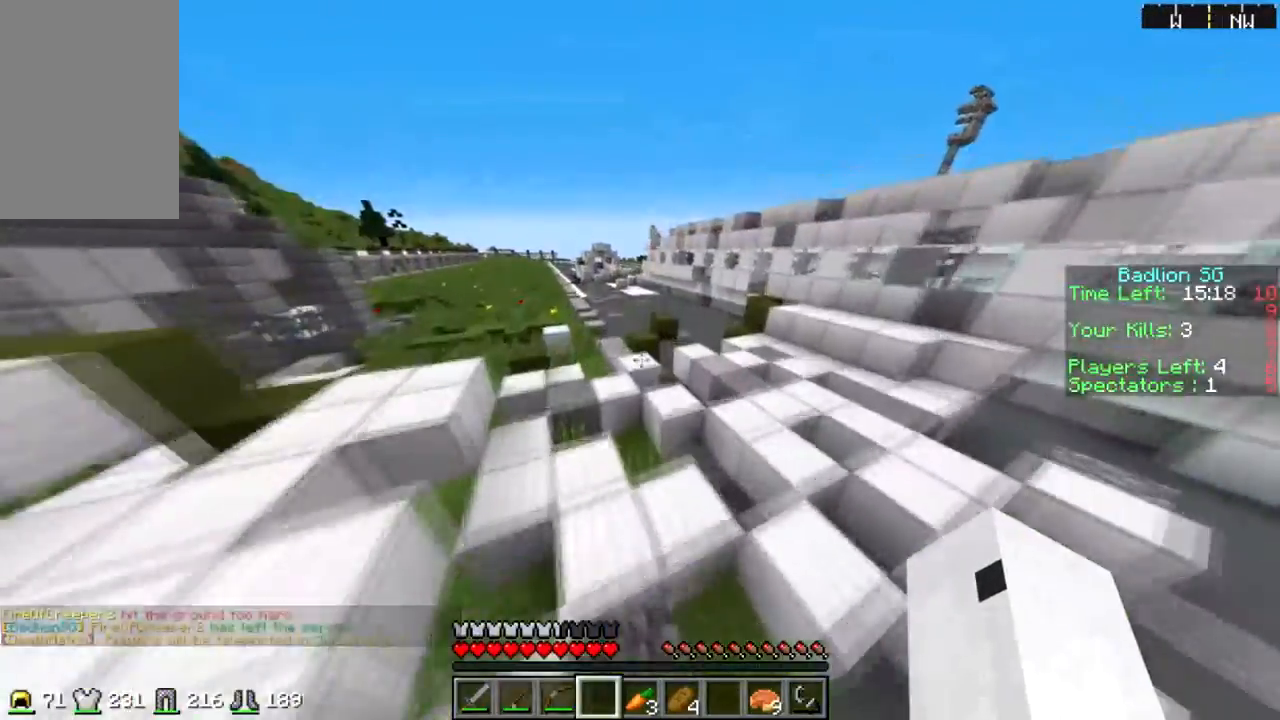
{"keys": ["w"], "mouse": [], "events": []}
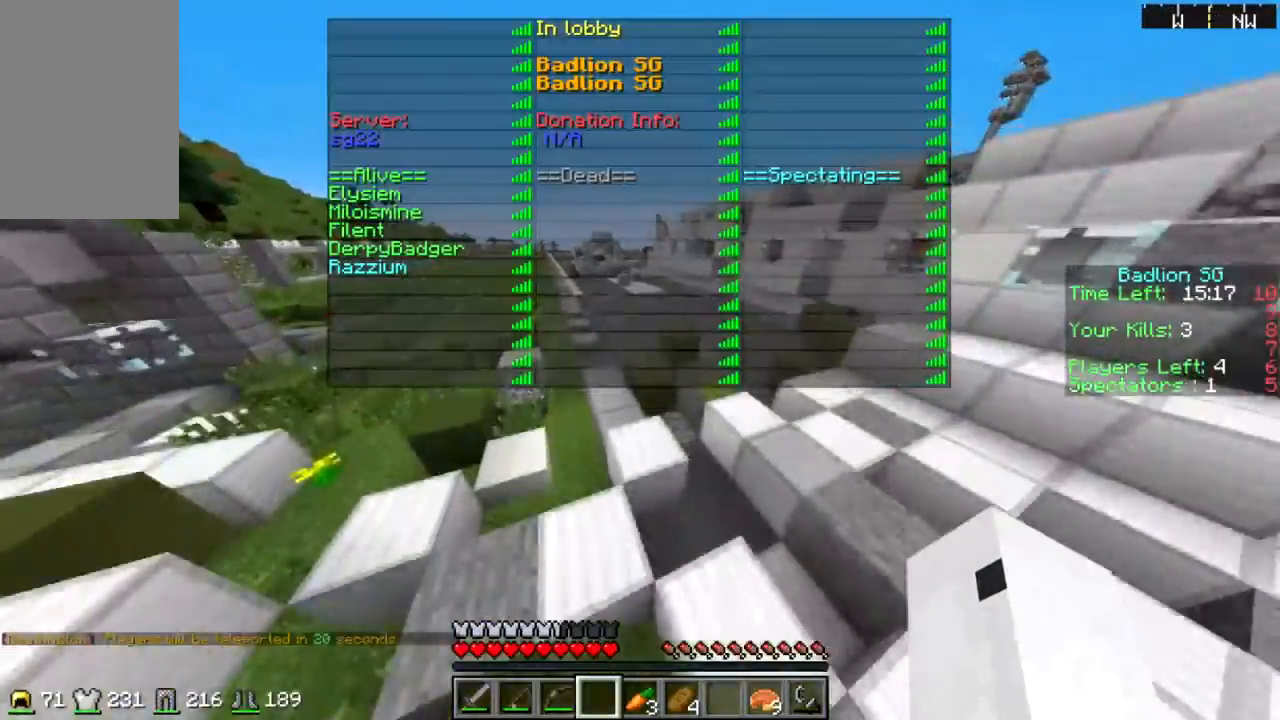
{"keys": ["w"], "mouse": [], "events": []}
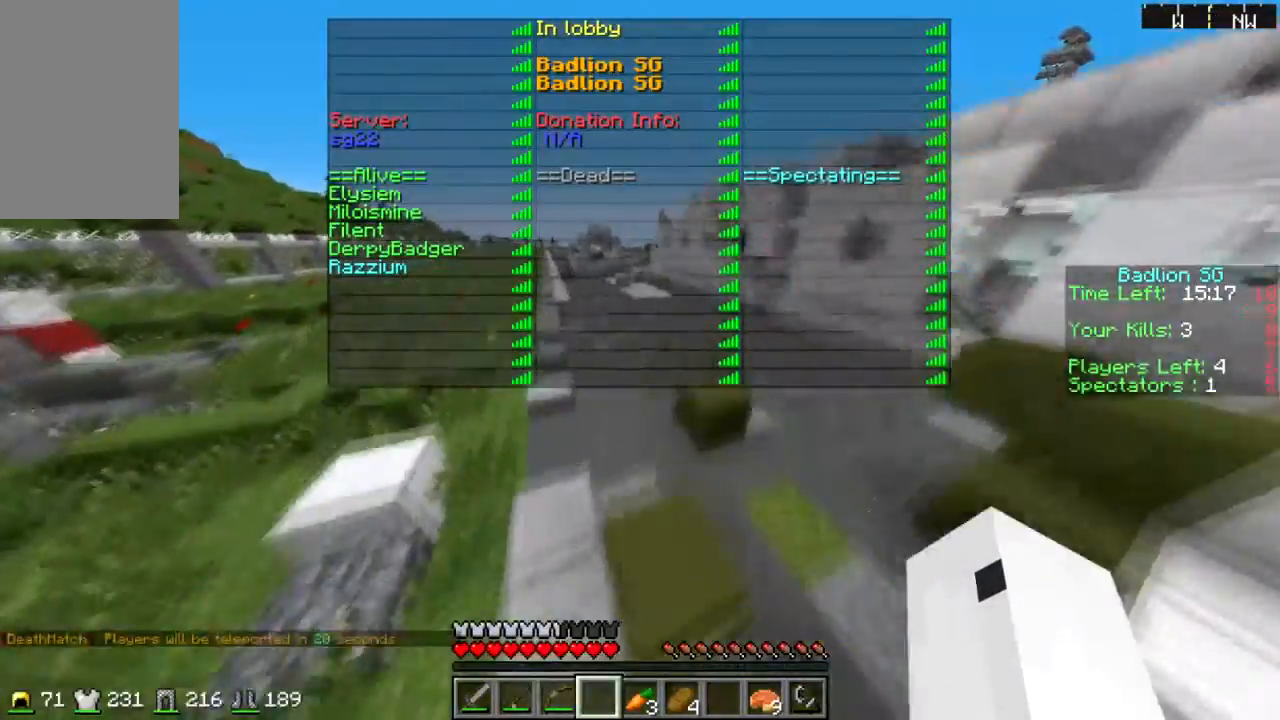
{"keys": ["w"], "mouse": [], "events": []}
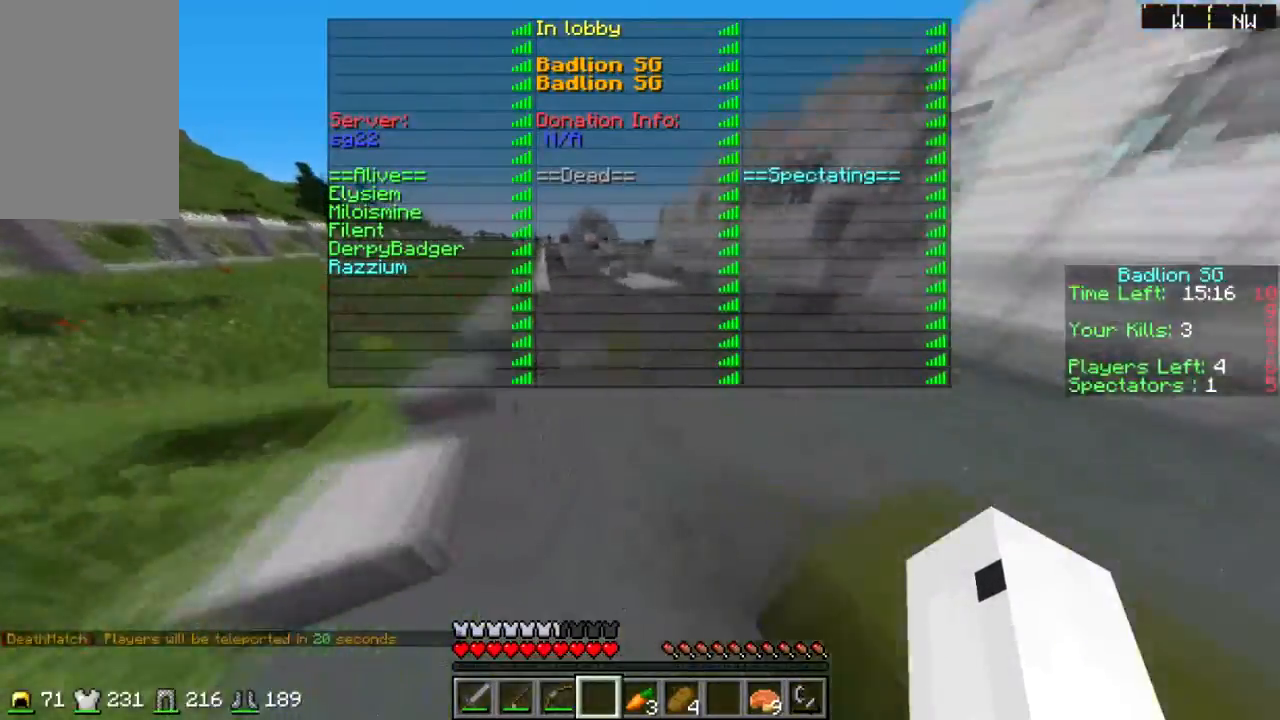
{"keys": ["w"], "mouse": [], "events": []}
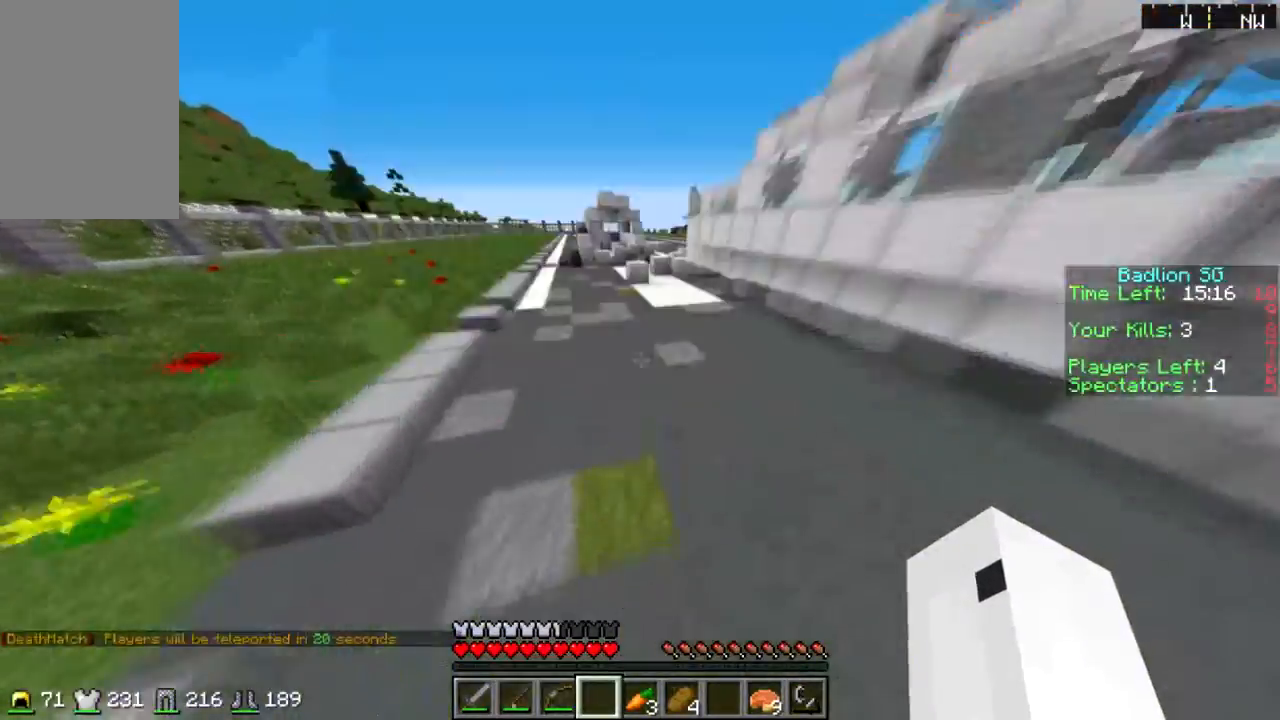
{"keys": ["w"], "mouse": [], "events": []}
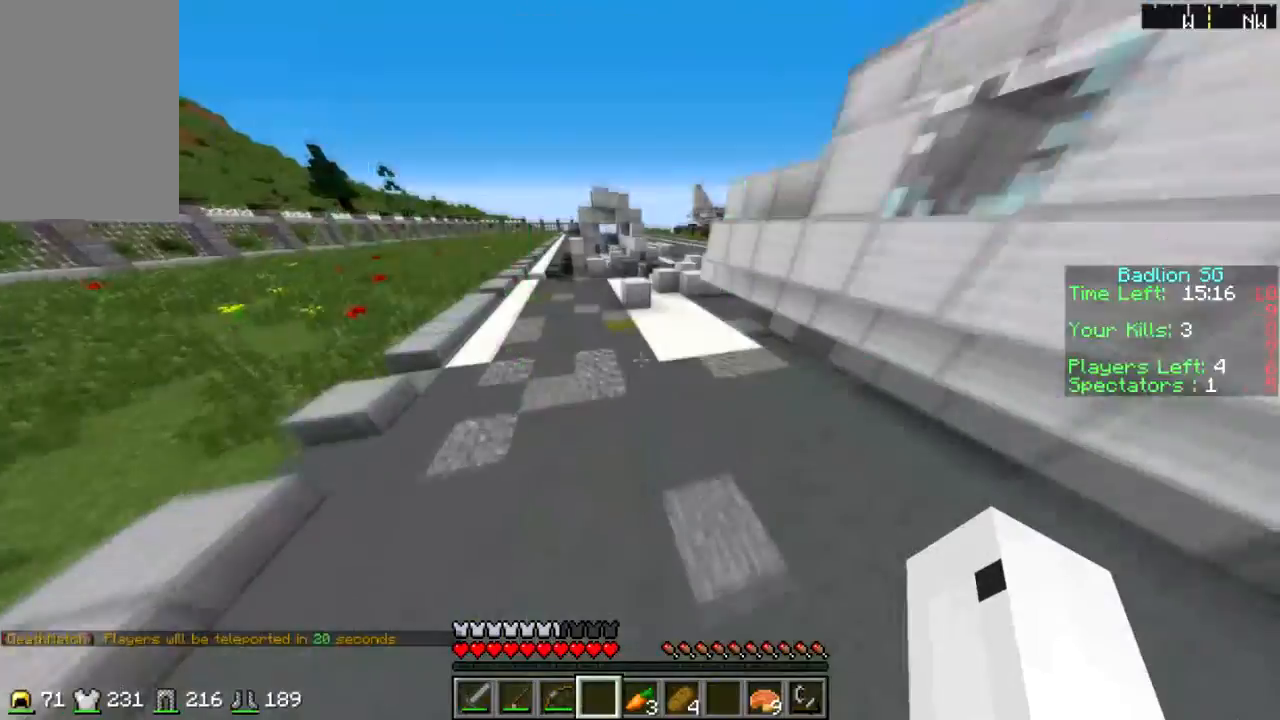
{"keys": ["sprint", "w"], "mouse": [], "events": [[200, "sprint", "down"]]}